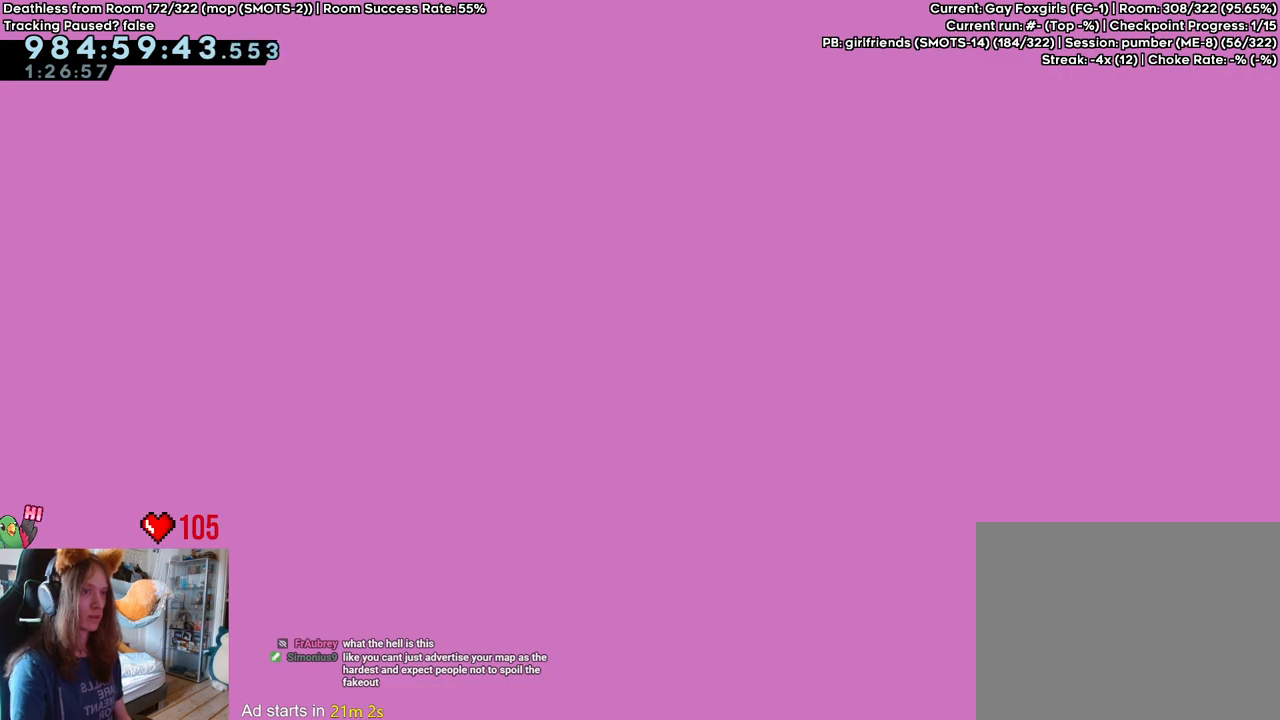
Gameplay with a controller (Nintendo layout); each line is a JSON object with the inputs held at the frame after it. "events" lists button and stick changes between this image and that frame as [ms after this image, input, new state], when the widget could be followed in between. Not read: DPAD_DOWN DPAD_LEFT DPAD_RIGHT HOME L3 R1 R2 R3 START.
{"buttons": [], "left_stick": "right", "right_stick": "center", "events": []}
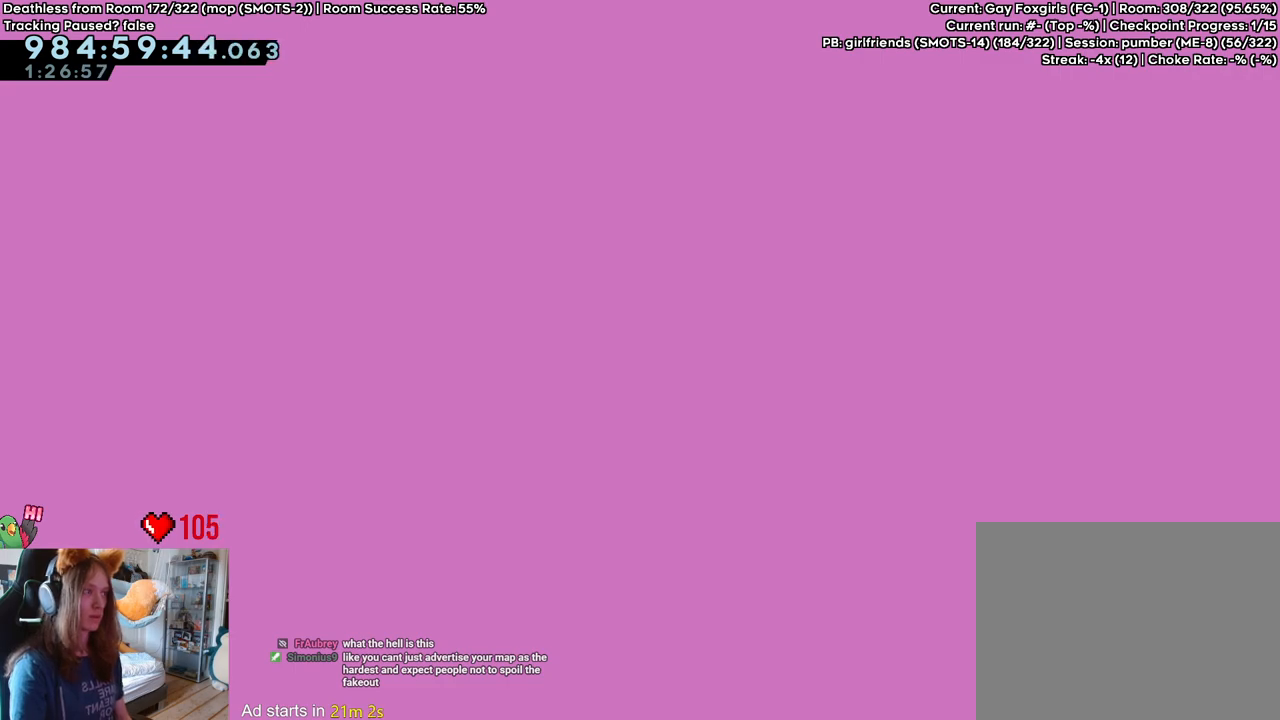
{"buttons": [], "left_stick": "right", "right_stick": "center", "events": []}
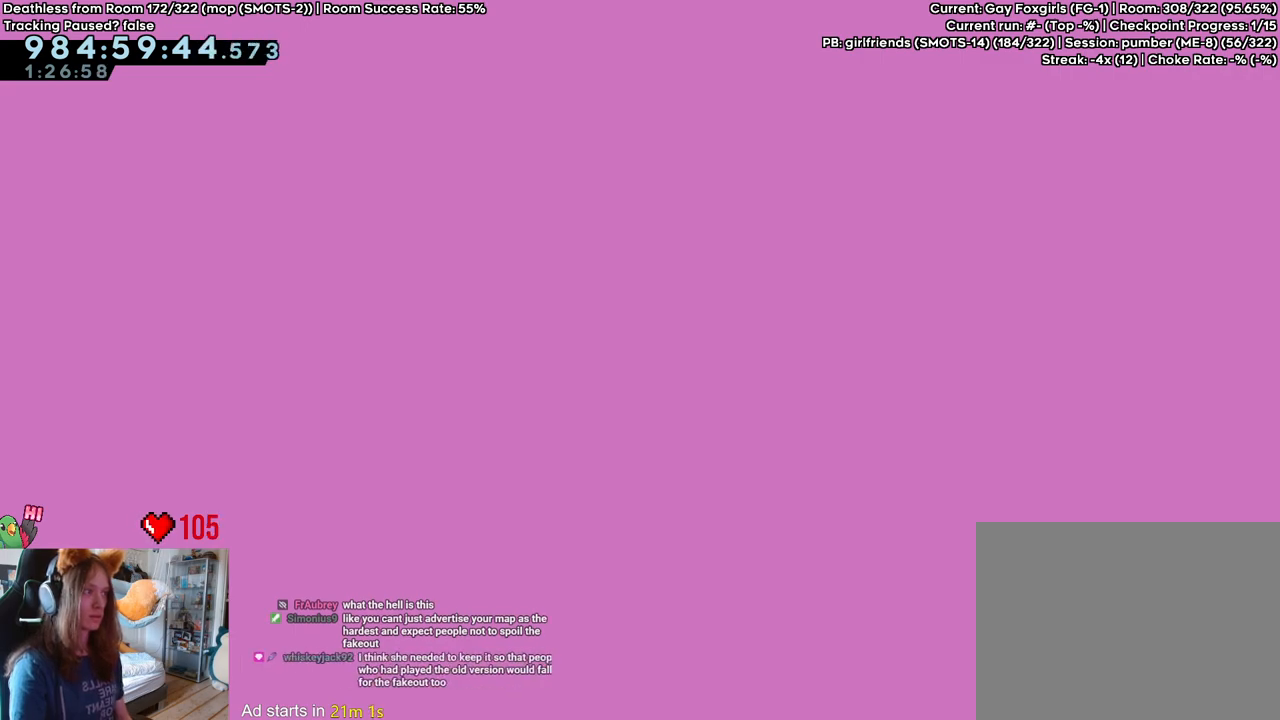
{"buttons": [], "left_stick": "right", "right_stick": "center", "events": []}
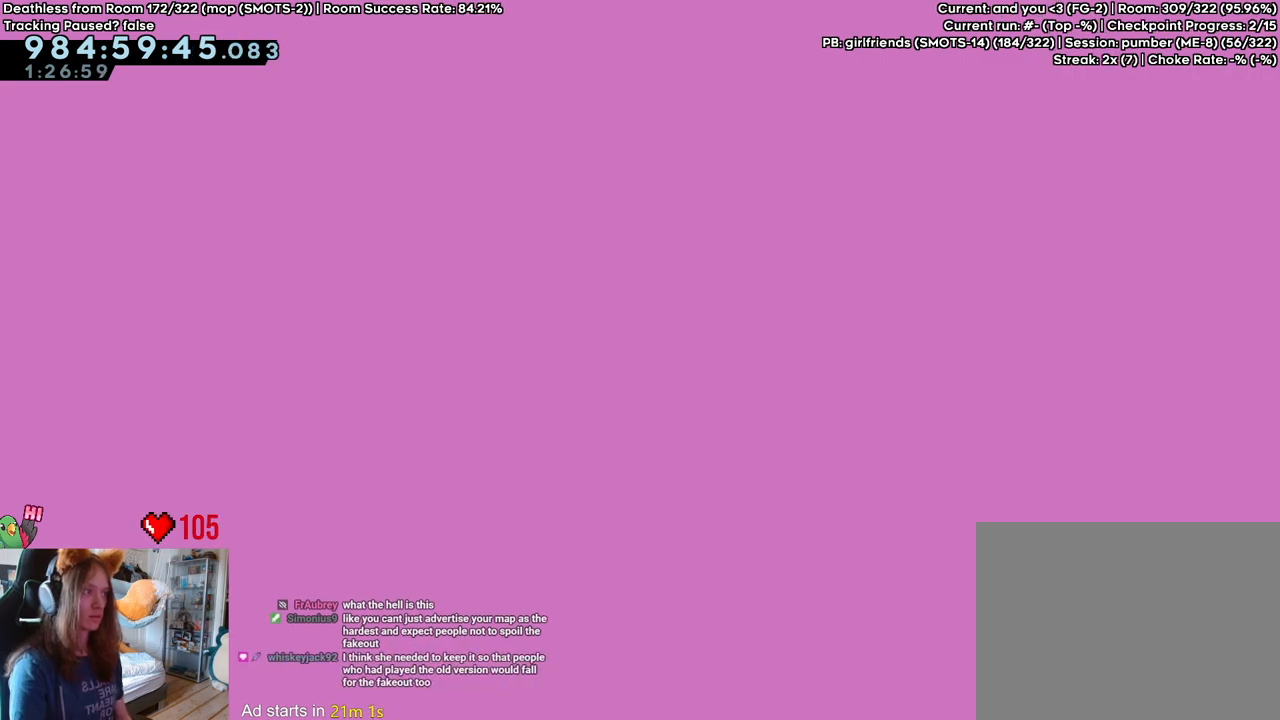
{"buttons": [], "left_stick": "right", "right_stick": "center", "events": []}
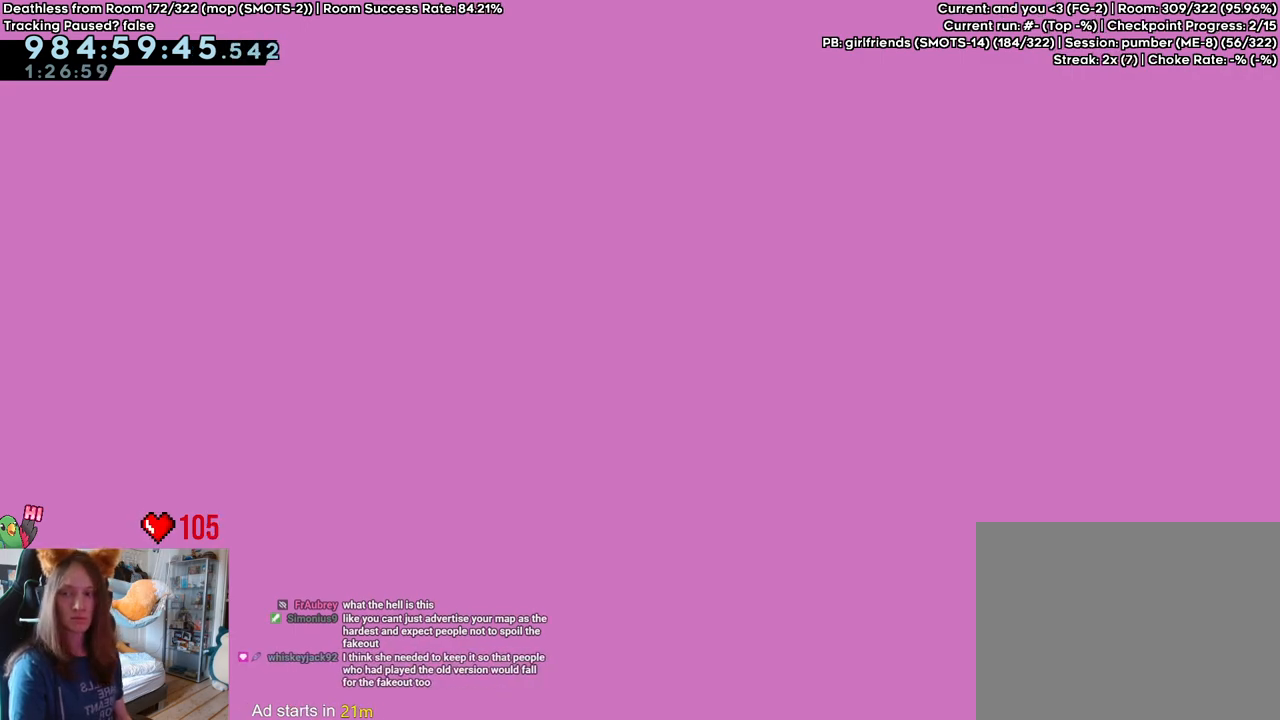
{"buttons": [], "left_stick": "right", "right_stick": "center", "events": []}
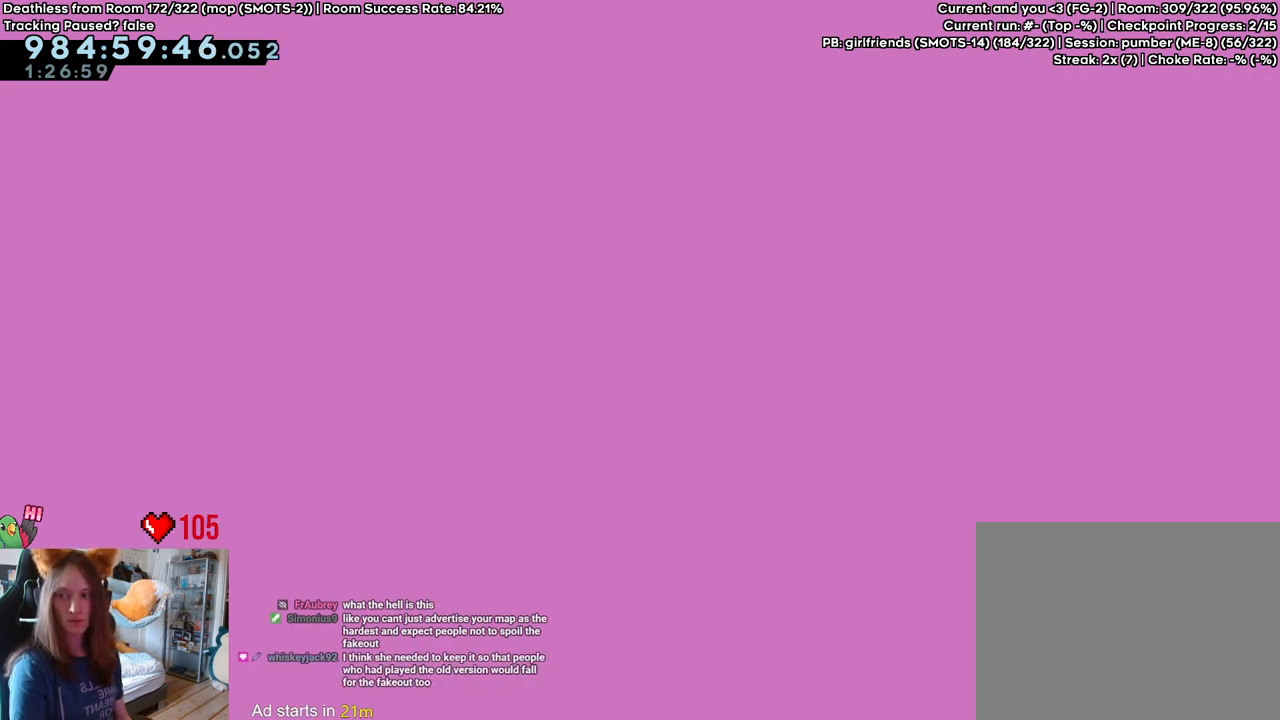
{"buttons": [], "left_stick": "right", "right_stick": "center", "events": []}